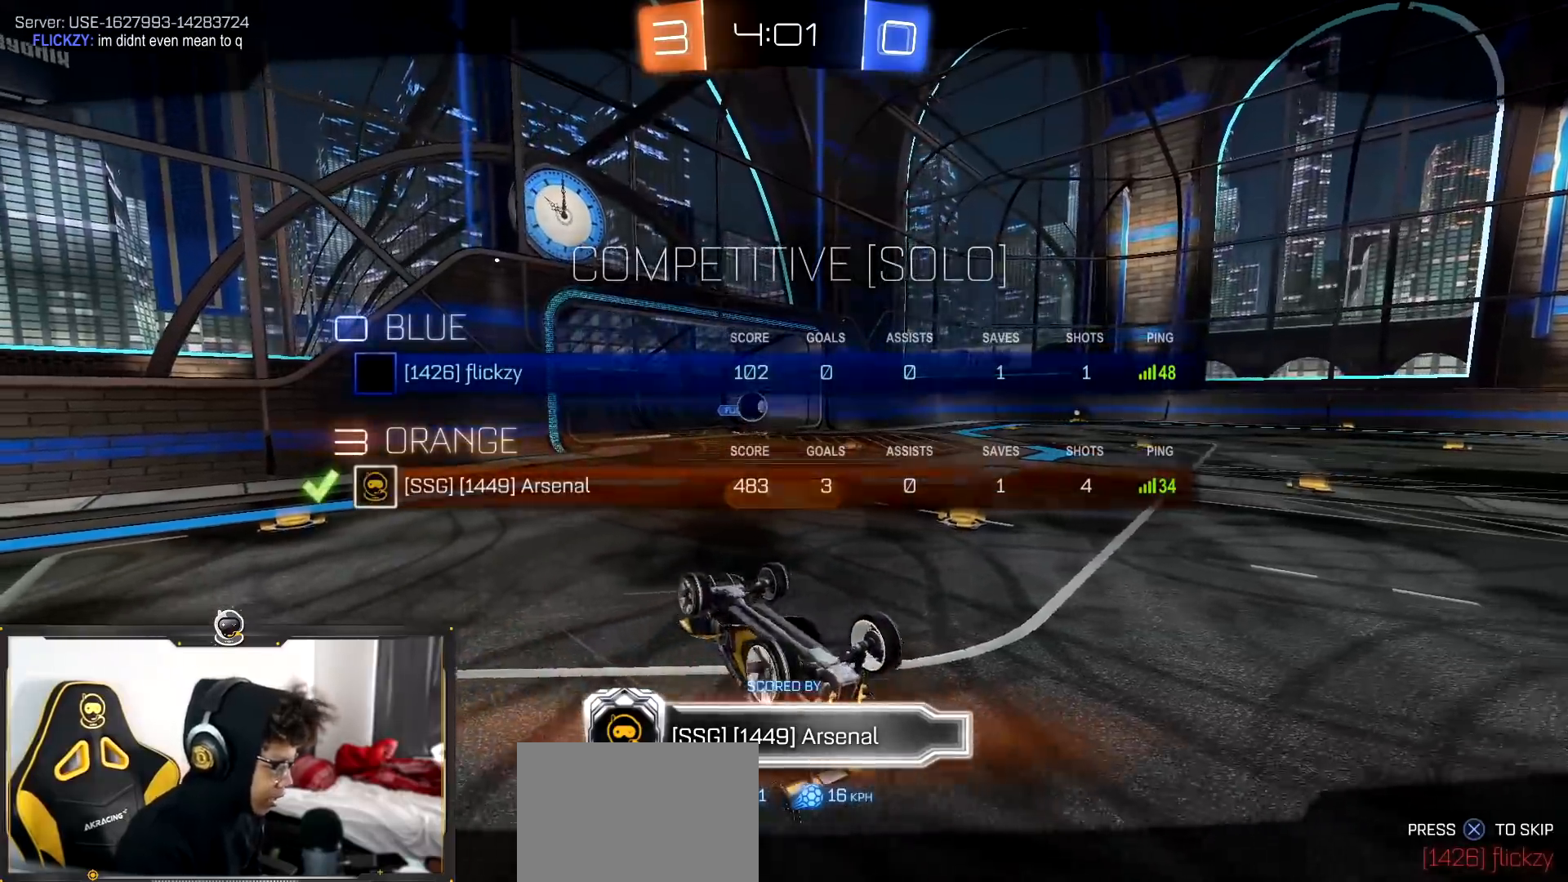
Gameplay with a controller (PlayStation layout); each line is a JSON object with the inputs held at the frame after it. "events" lists button and stick changes between this image and that frame as [ms after this image, input, new state], when the widget could be followed in between.
{"buttons": ["CROSS", "R2"], "left_stick": "center", "right_stick": "center", "events": [[100, "CROSS", "down"], [167, "CROSS", "up"], [184, "left_stick", "center"], [234, "L3", "up"], [284, "CROSS", "down"], [284, "left_stick", "up-left"], [350, "CROSS", "up"], [350, "R2", "down"], [350, "left_stick", "center"], [434, "CROSS", "down"]]}
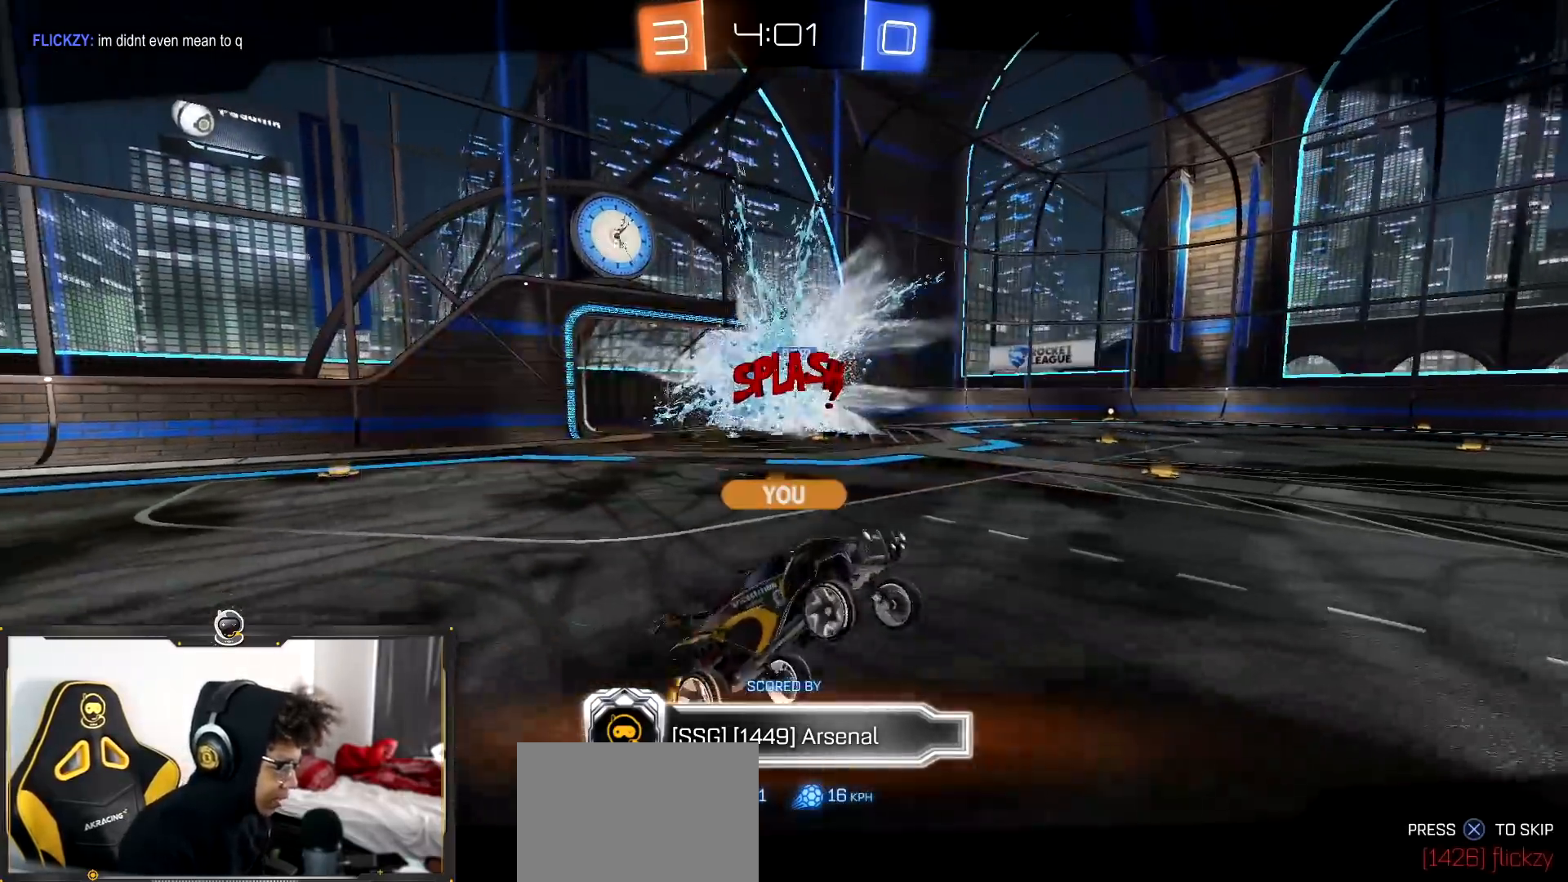
{"buttons": ["CROSS", "R2"], "left_stick": "center", "right_stick": "center", "events": [[133, "CROSS", "up"], [200, "CROSS", "down"], [383, "CROSS", "up"], [467, "CROSS", "down"]]}
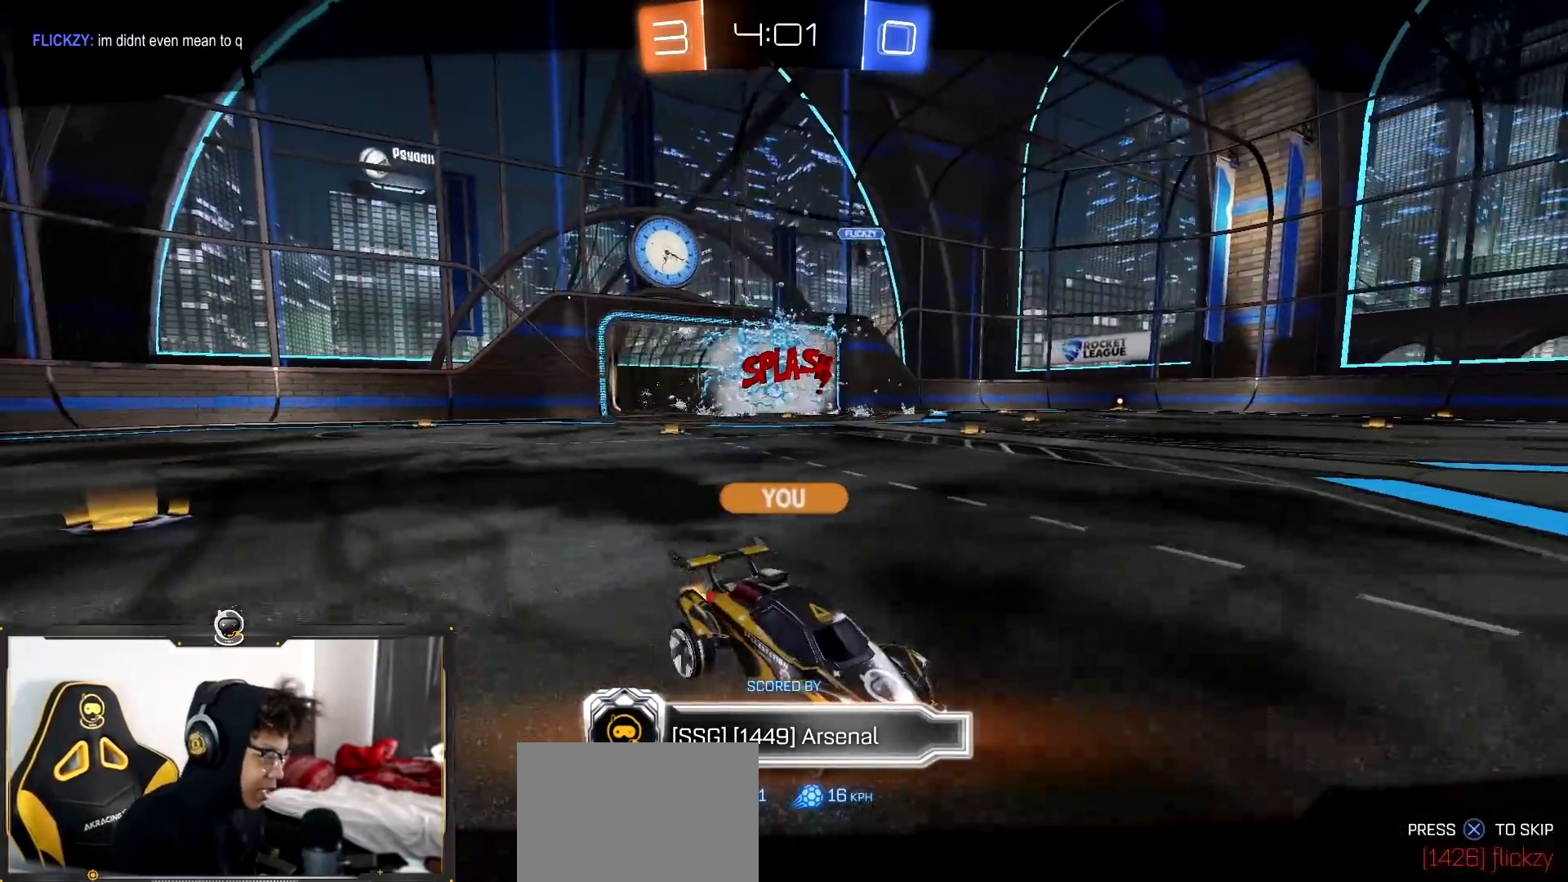
{"buttons": ["R2"], "left_stick": "center", "right_stick": "center", "events": [[100, "CROSS", "up"], [184, "CROSS", "down"], [284, "CROSS", "up"], [367, "CROSS", "down"], [467, "CROSS", "up"]]}
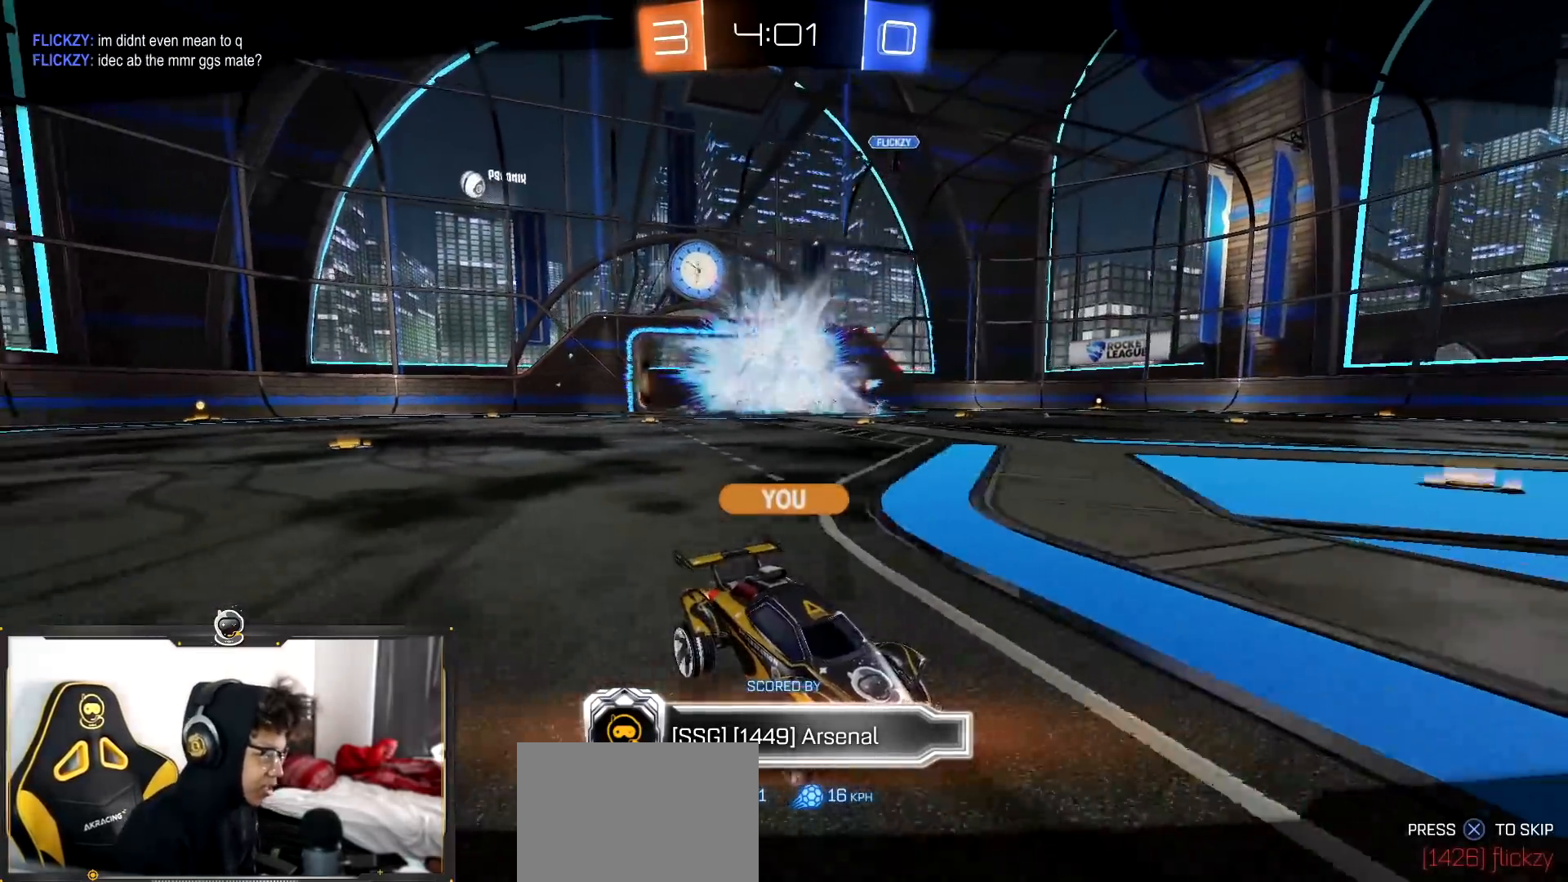
{"buttons": ["R1", "R2"], "left_stick": "down-right", "right_stick": "center", "events": [[83, "CROSS", "down"], [150, "L3", "down"], [150, "left_stick", "down-right"], [200, "CROSS", "up"], [216, "R1", "down"], [216, "TRIANGLE", "down"], [367, "TRIANGLE", "up"], [417, "L3", "up"]]}
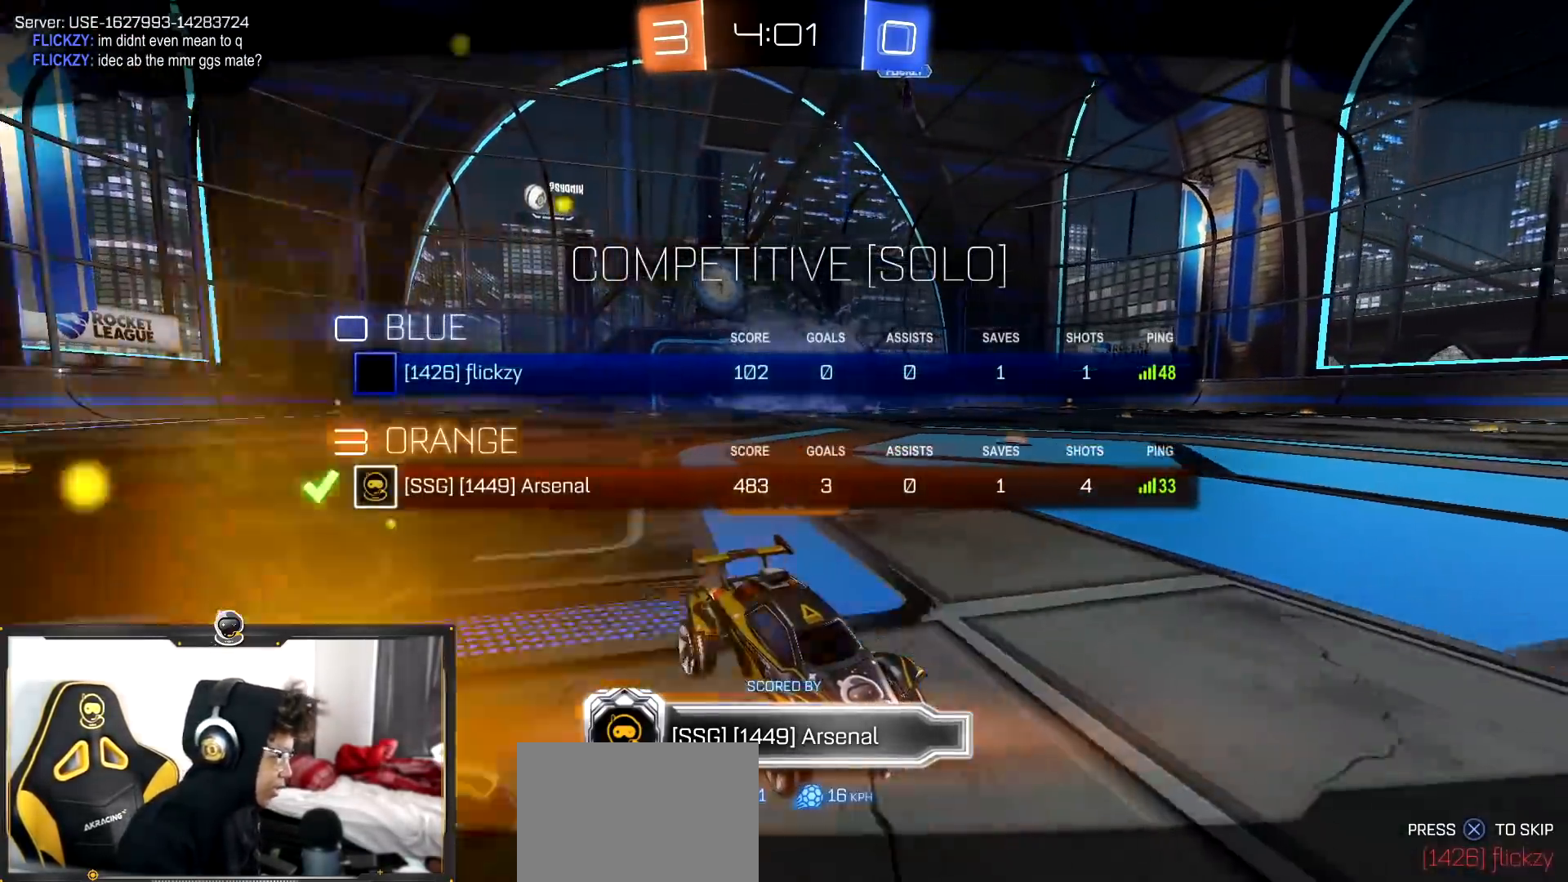
{"buttons": ["R1", "R2"], "left_stick": "center", "right_stick": "center", "events": [[100, "CROSS", "down"], [200, "CROSS", "up"], [200, "TRIANGLE", "down"], [317, "L3", "down"], [400, "TRIANGLE", "up"], [450, "L3", "up"], [450, "left_stick", "center"]]}
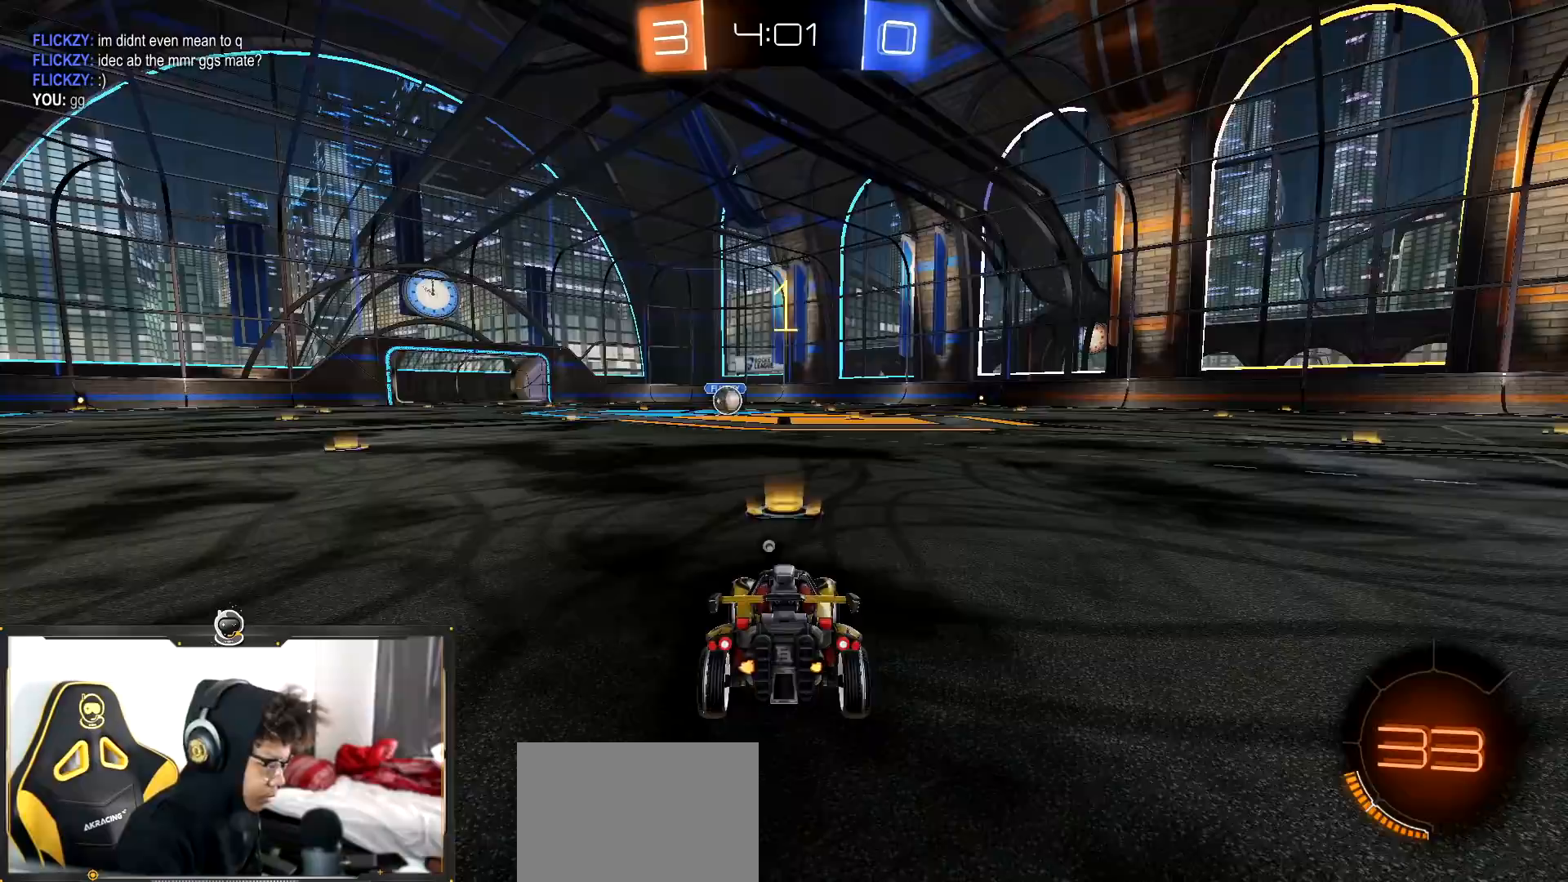
{"buttons": ["R1", "R2"], "left_stick": "up-left", "right_stick": "center", "events": [[367, "left_stick", "down-right"], [417, "CROSS", "down"], [483, "CROSS", "up"], [483, "left_stick", "up-left"]]}
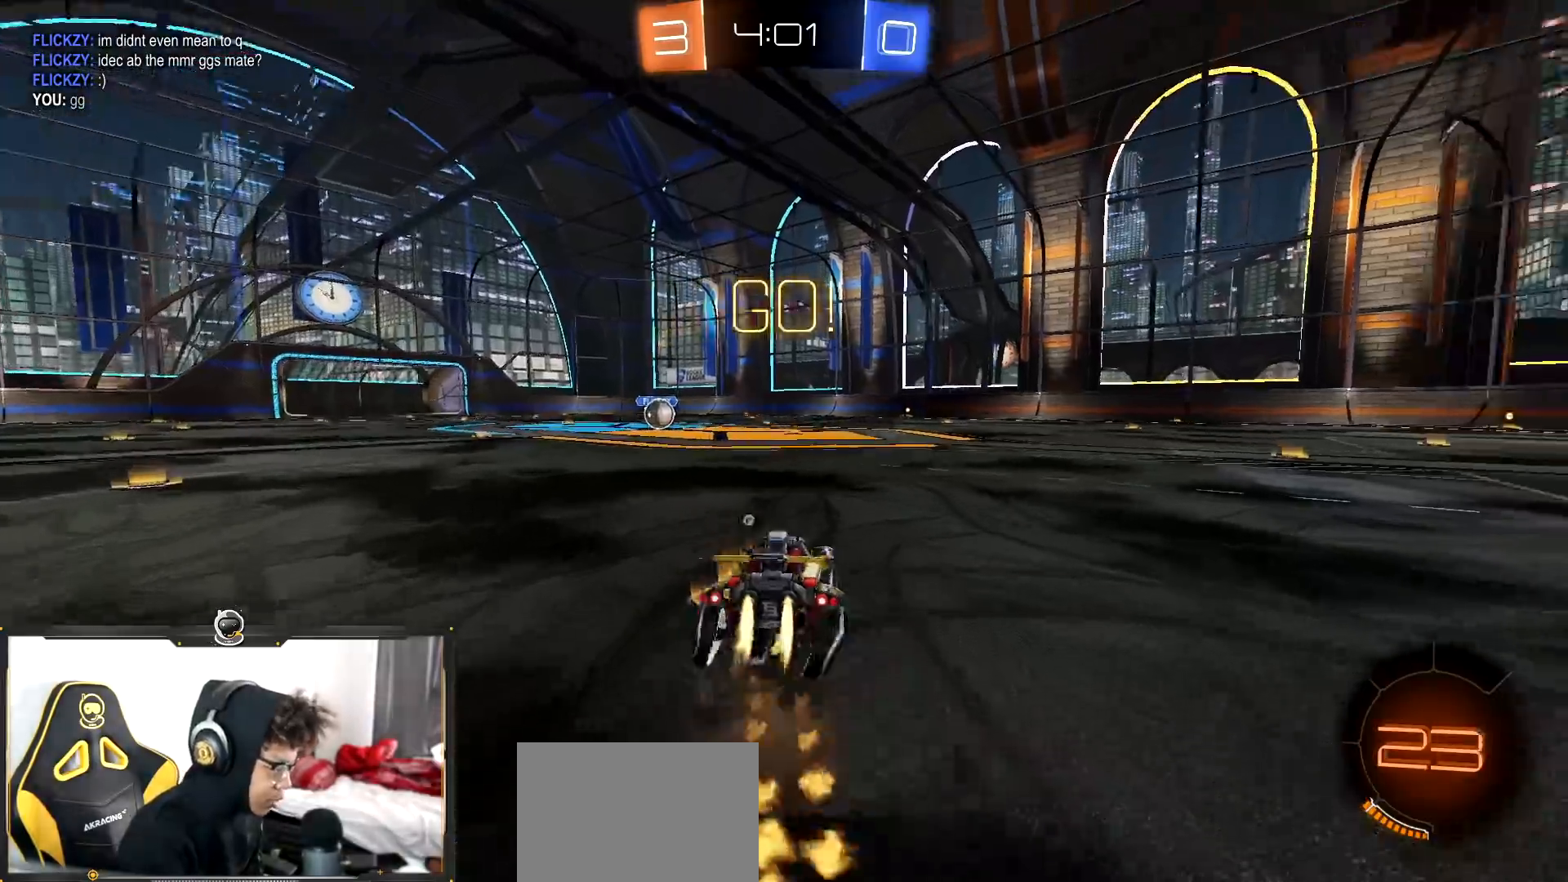
{"buttons": ["R1", "R2"], "left_stick": "down-right", "right_stick": "center", "events": [[50, "CROSS", "down"], [100, "left_stick", "down"], [200, "CROSS", "up"], [317, "TRIANGLE", "down"], [384, "TRIANGLE", "up"], [384, "left_stick", "down-right"]]}
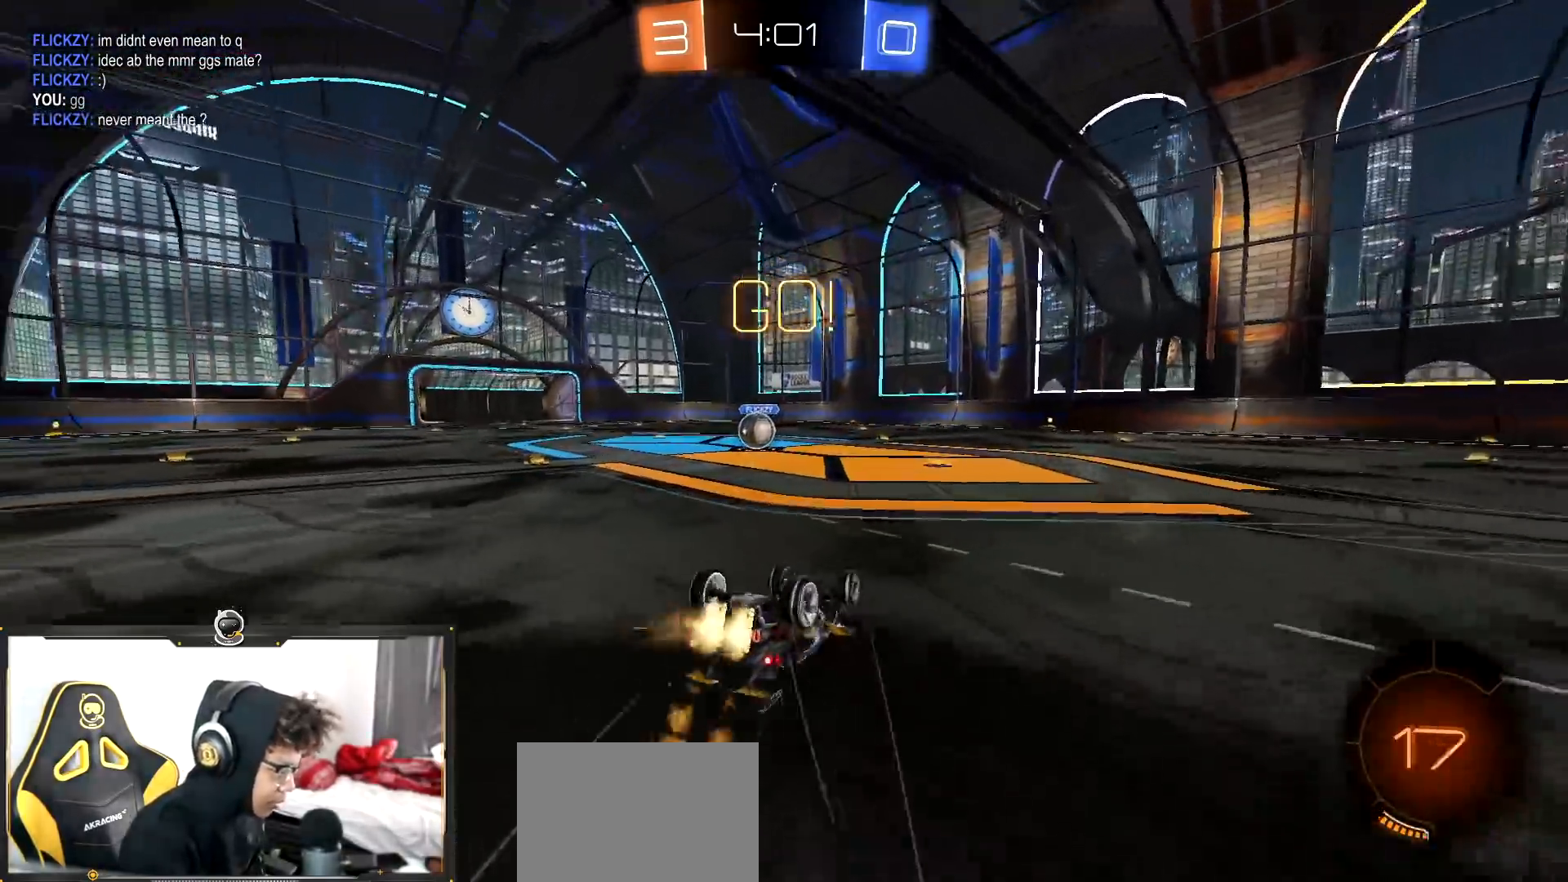
{"buttons": ["R2"], "left_stick": "center", "right_stick": "center", "events": [[100, "L1", "down"], [100, "left_stick", "down-left"], [216, "TRIANGLE", "down"], [333, "TRIANGLE", "up"], [483, "L1", "up"], [483, "left_stick", "center"], [500, "R1", "up"]]}
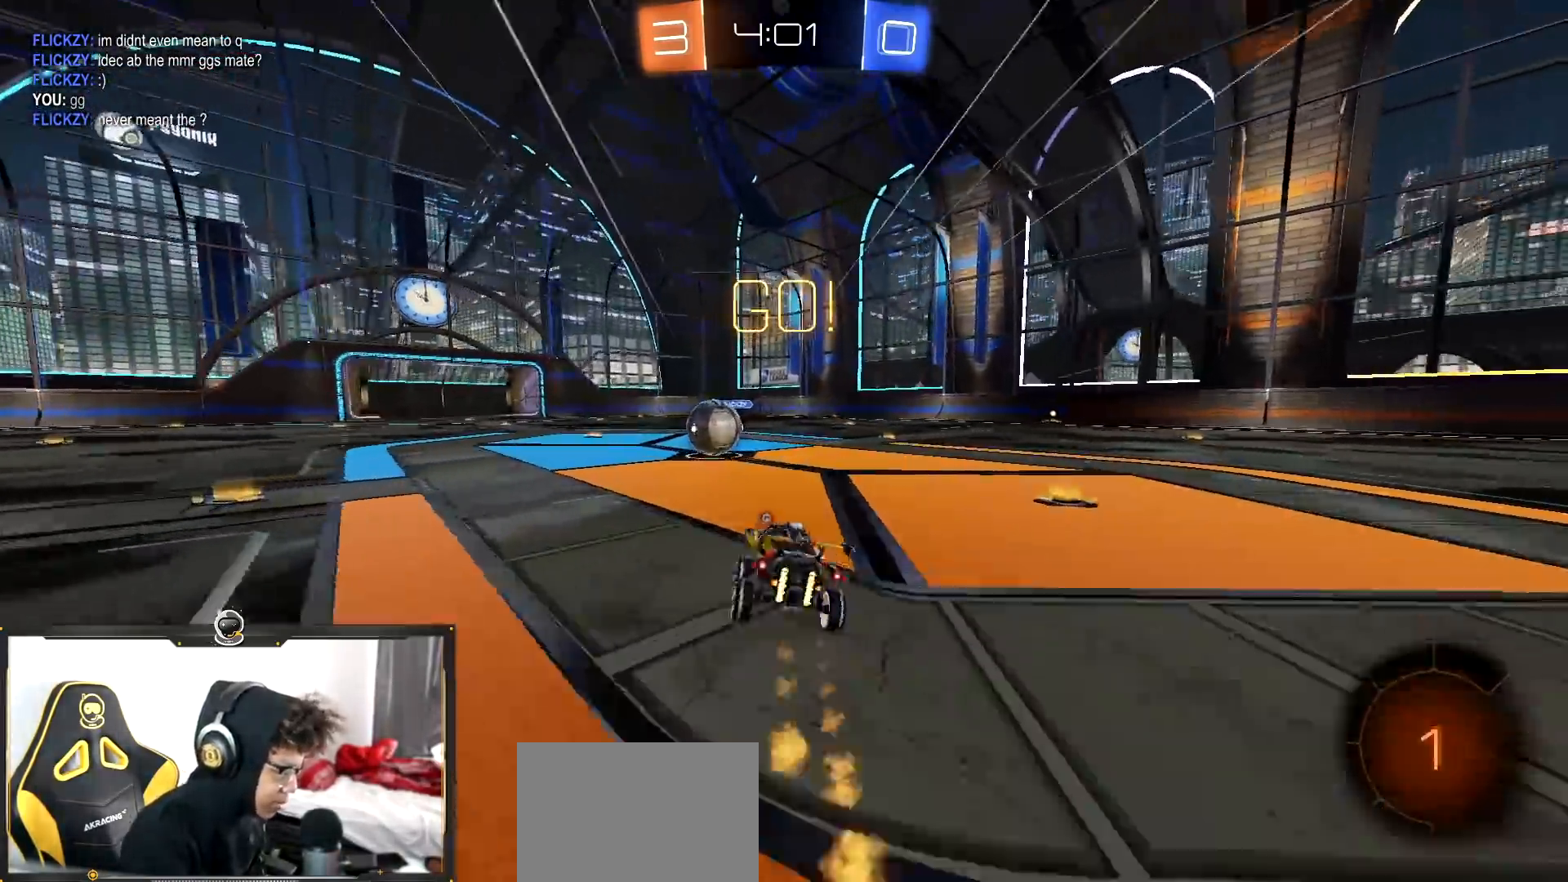
{"buttons": ["TRIANGLE", "R2"], "left_stick": "right", "right_stick": "center", "events": [[200, "left_stick", "left"], [284, "R2", "up"], [350, "R2", "down"], [400, "left_stick", "right"], [467, "TRIANGLE", "down"]]}
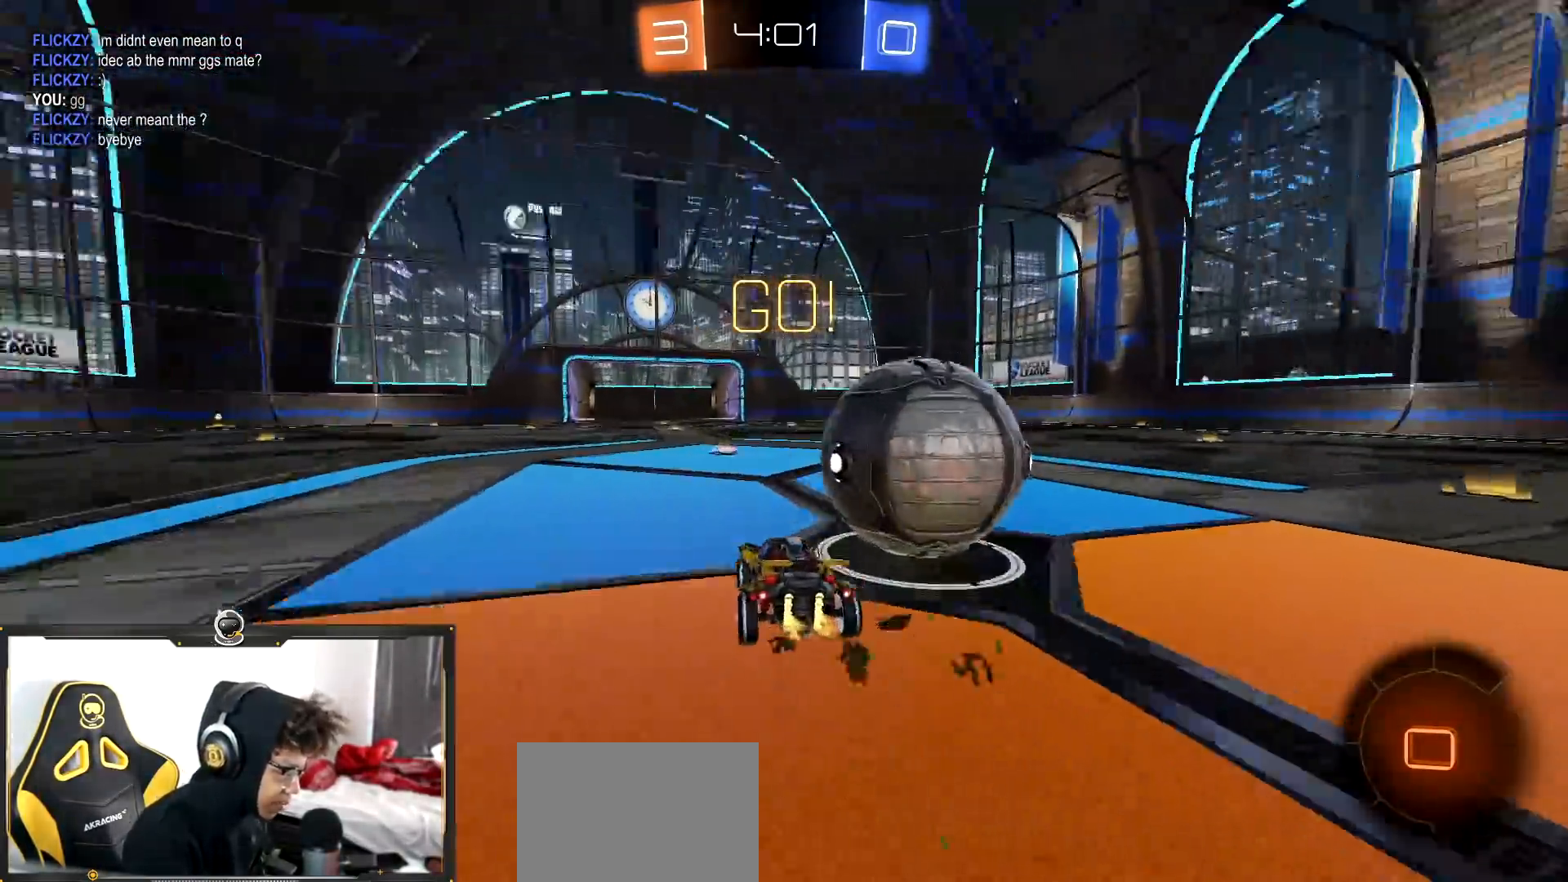
{"buttons": ["R2"], "left_stick": "right", "right_stick": "center", "events": [[66, "TRIANGLE", "up"]]}
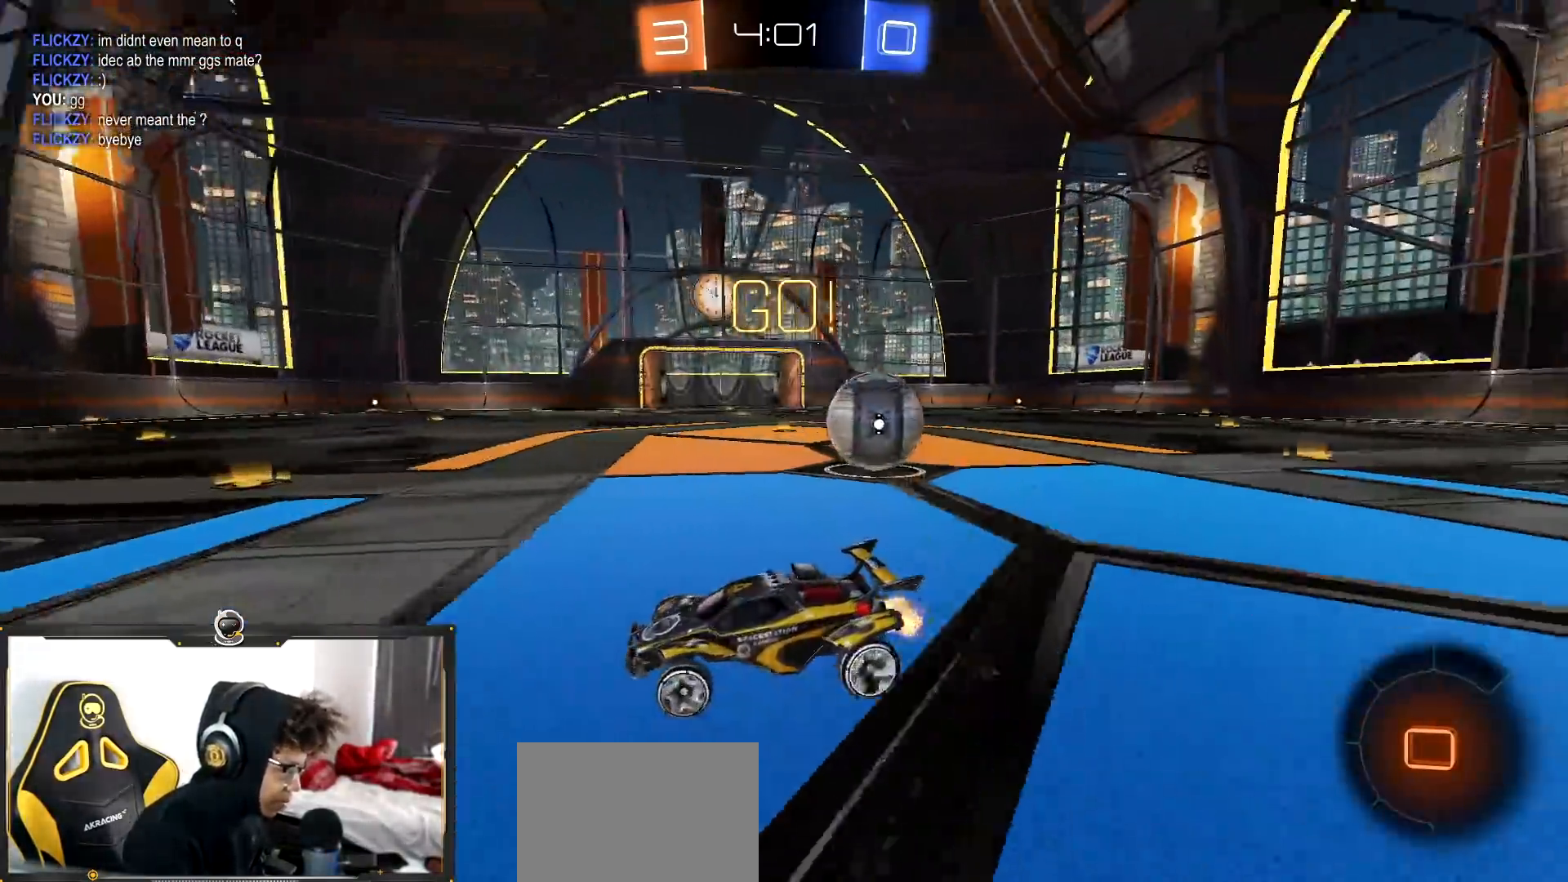
{"buttons": ["R2"], "left_stick": "right", "right_stick": "center", "events": []}
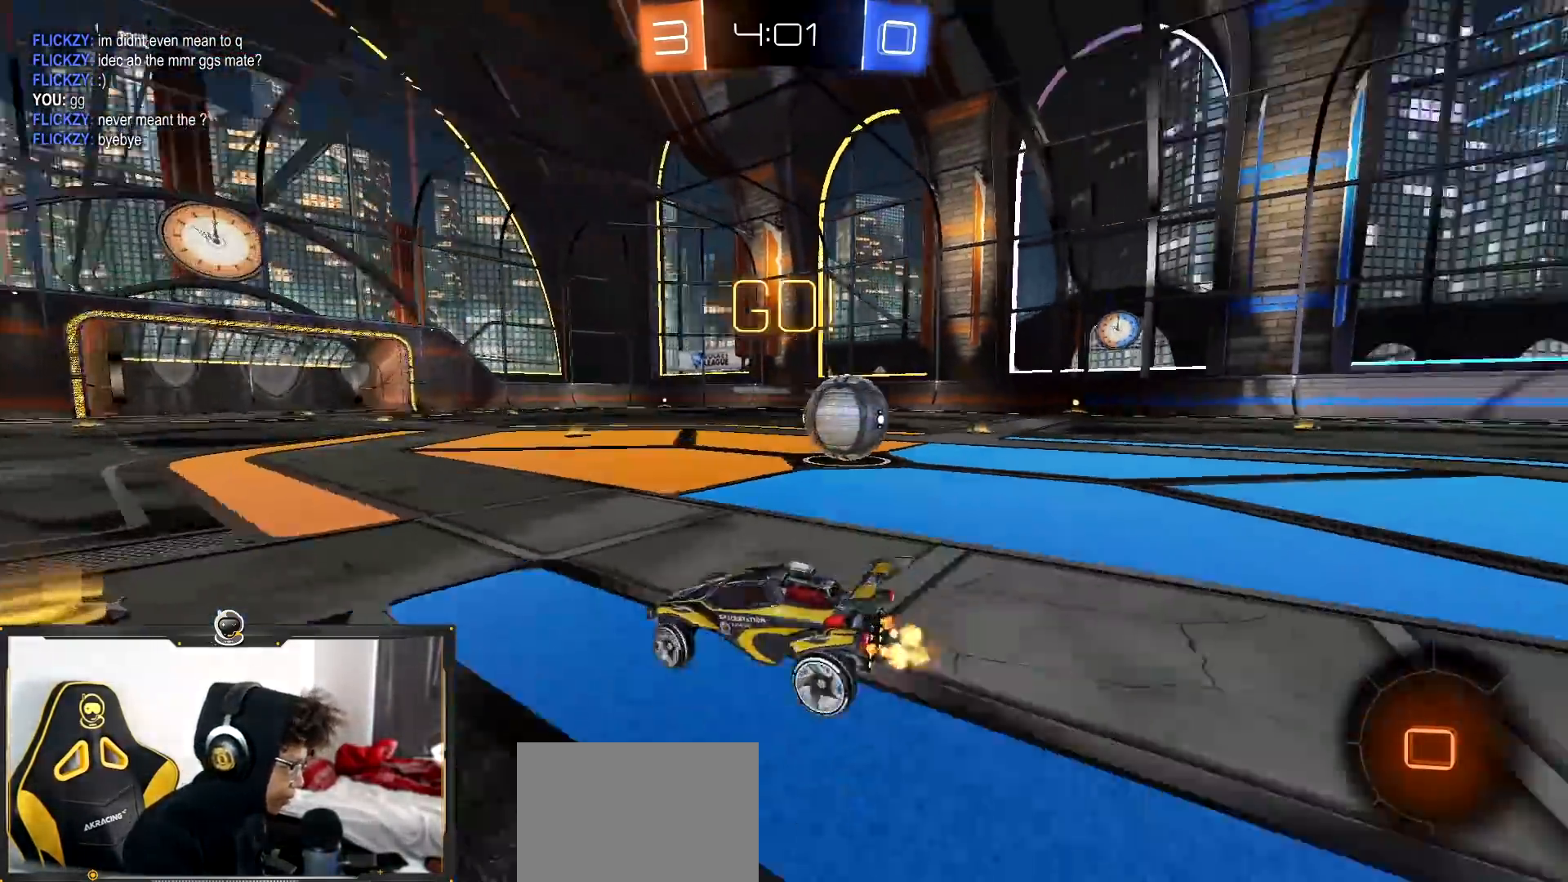
{"buttons": ["R2"], "left_stick": "right", "right_stick": "center", "events": [[150, "R2", "up"], [433, "R2", "down"]]}
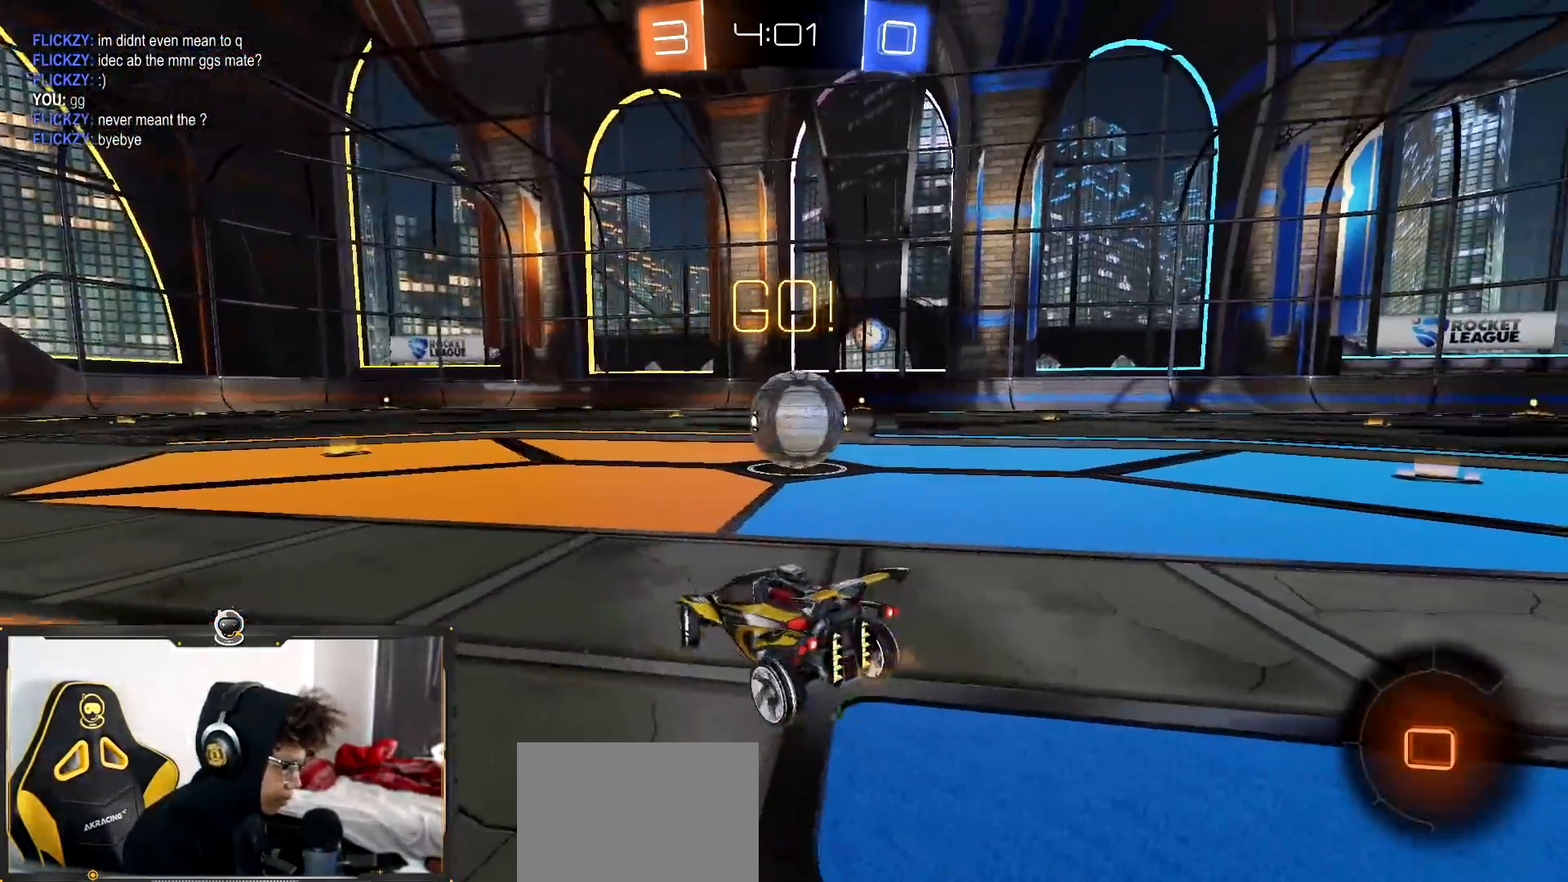
{"buttons": ["R2"], "left_stick": "center", "right_stick": "center", "events": [[484, "left_stick", "center"]]}
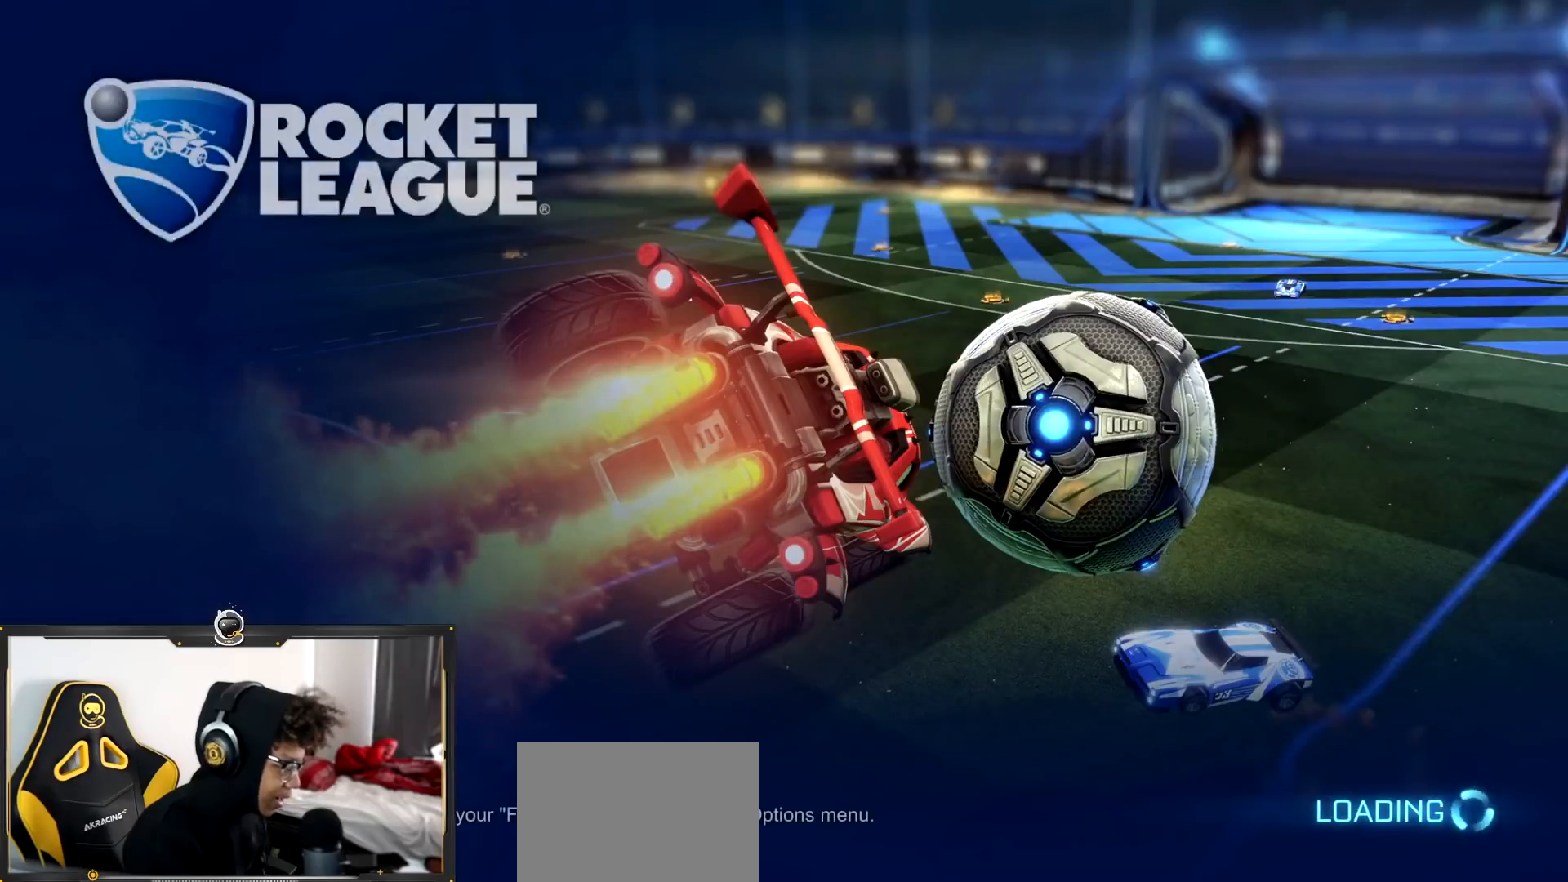
{"buttons": [], "left_stick": "center", "right_stick": "center", "events": [[116, "R2", "up"]]}
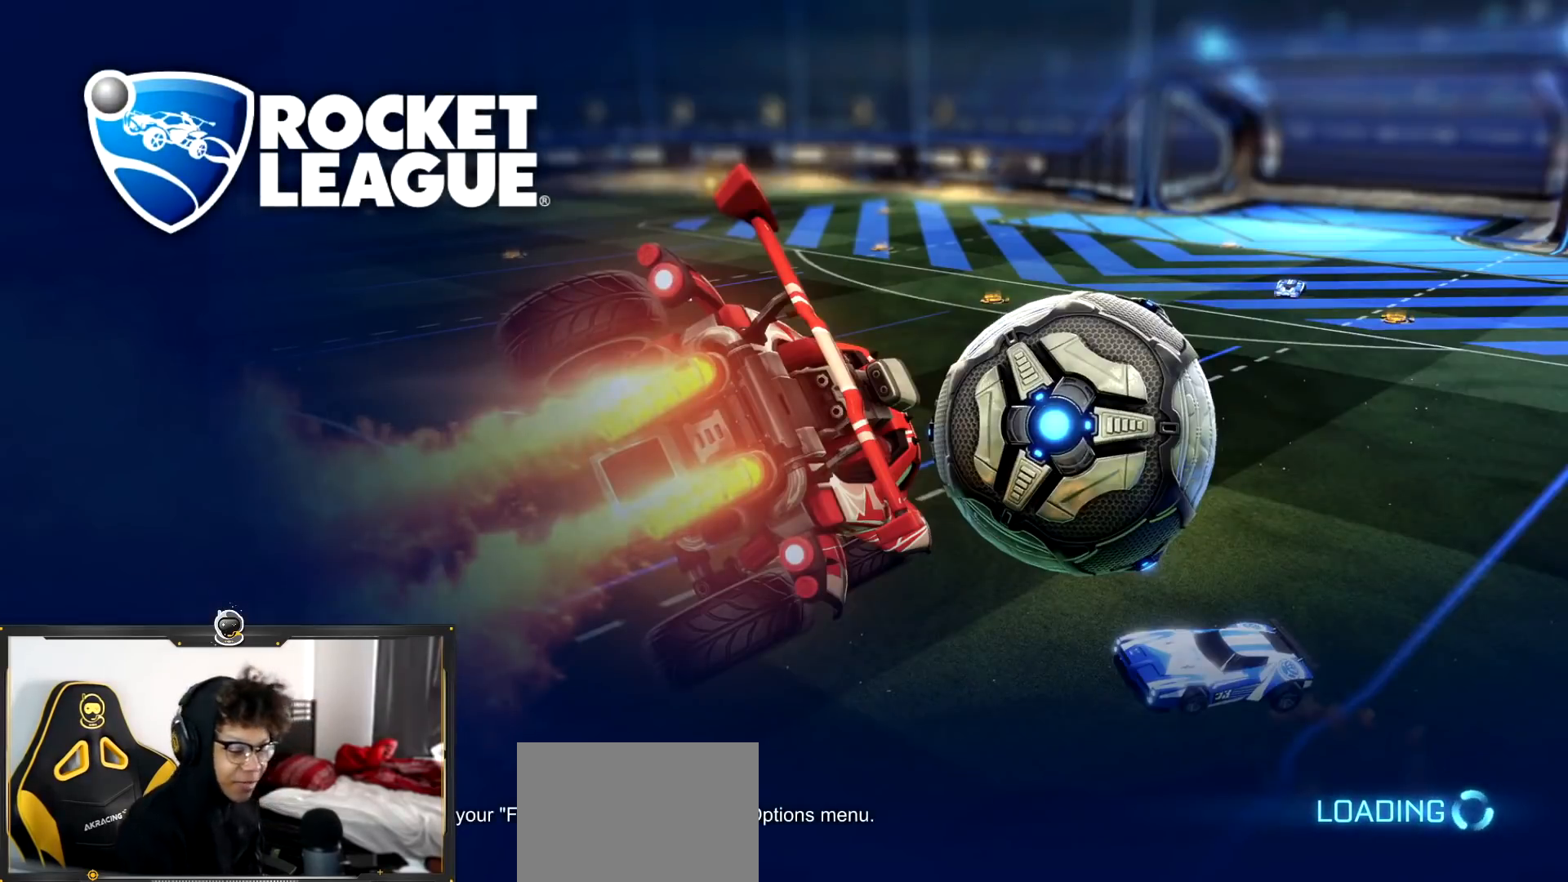
{"buttons": [], "left_stick": "center", "right_stick": "center", "events": []}